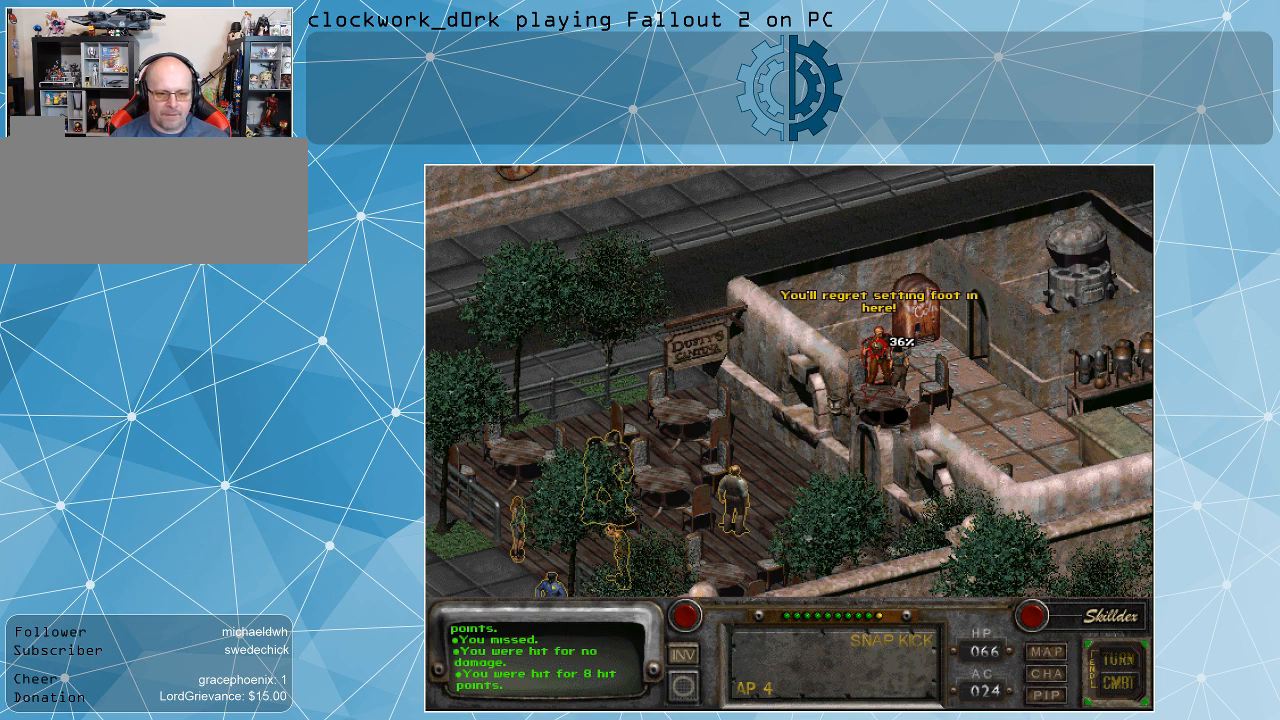
Gameplay with keyboard and mouse; each line is a JSON object with the keys and mouse buttons held at the frame after it. "events" lists presses ("down") and releases ("up") of ".", "/", "0", "1", "2", "3", "4", "5", "6", "7", "8", "9", "a", "alt_l", "alt_r", "b", "backslash", "backspace", "c", "caps_lock", "comma", "ctrl_l", "ctrl_r", "d", "e", "equals", "f", "g", "h", "i", "j", "k", "l", "lbracket", "m", "minus", "n", "o", "p", "q", "quote", "r", "rbracket", "return", "s", "semicolon", "shift_l", "shift_r", "space", "super", "t", "tab", "tilde", "u", "v", "w", "x", "y", "z", "mouse_left" and "mouse_right" between this image and that frame as [ms after this image, input, new state], when the widget could be followed in between. "mouse_left", "mouse_right" = the "left", "right" buttons of the "mouse" list. No other keys are recorded. Not read: mouse_move.
{"keys": [], "mouse": [], "events": [[100, "mouse_left", "down"], [200, "mouse_left", "up"]]}
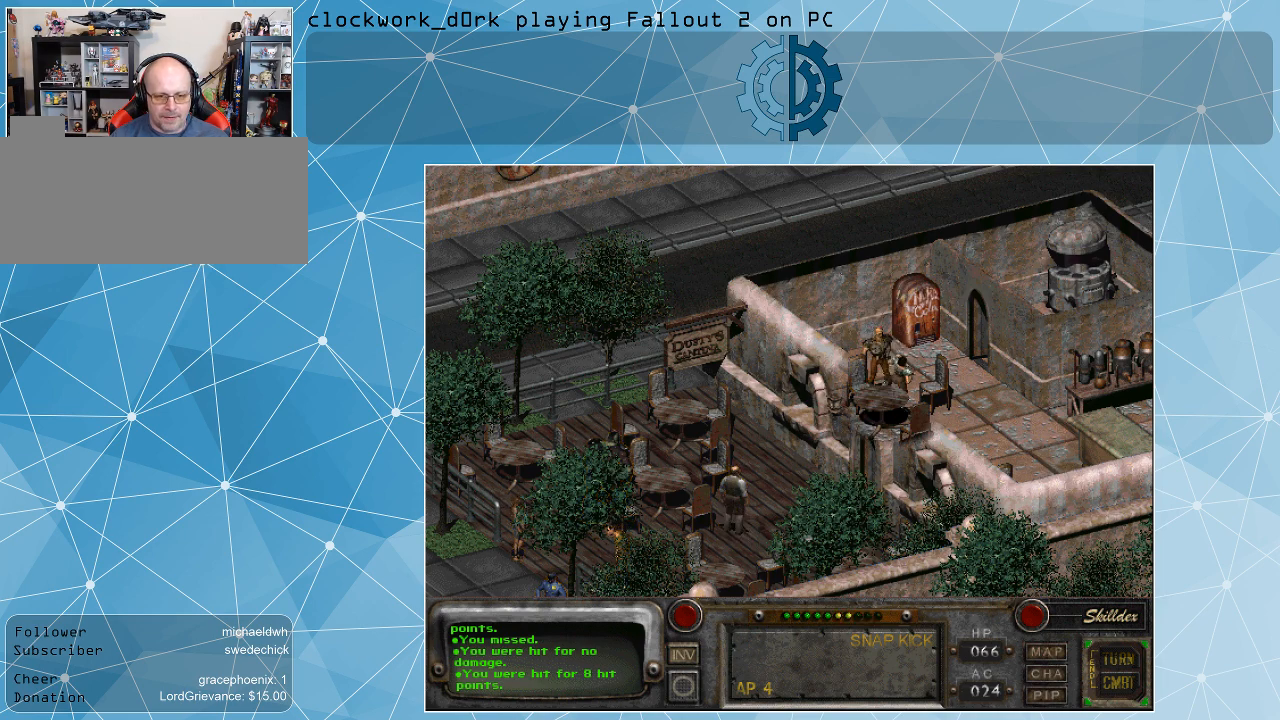
{"keys": [], "mouse": [], "events": []}
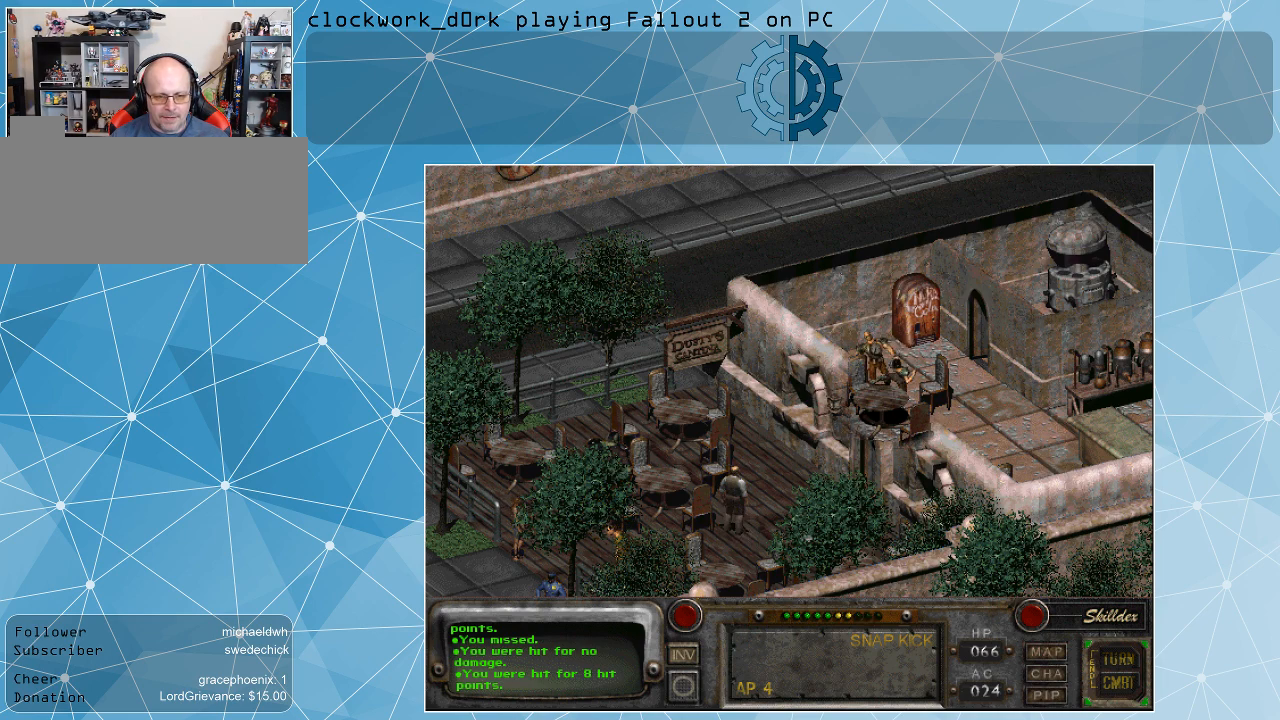
{"keys": [], "mouse": [], "events": []}
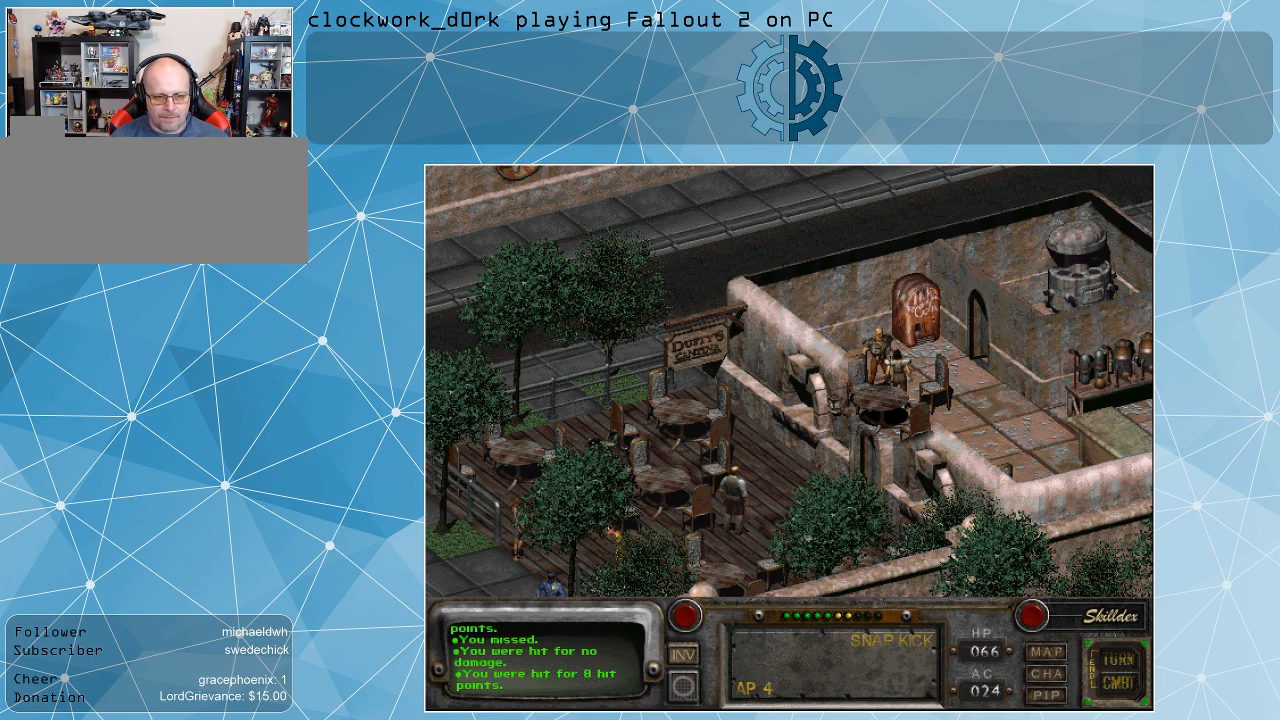
{"keys": [], "mouse": ["left"], "events": [[467, "mouse_left", "down"]]}
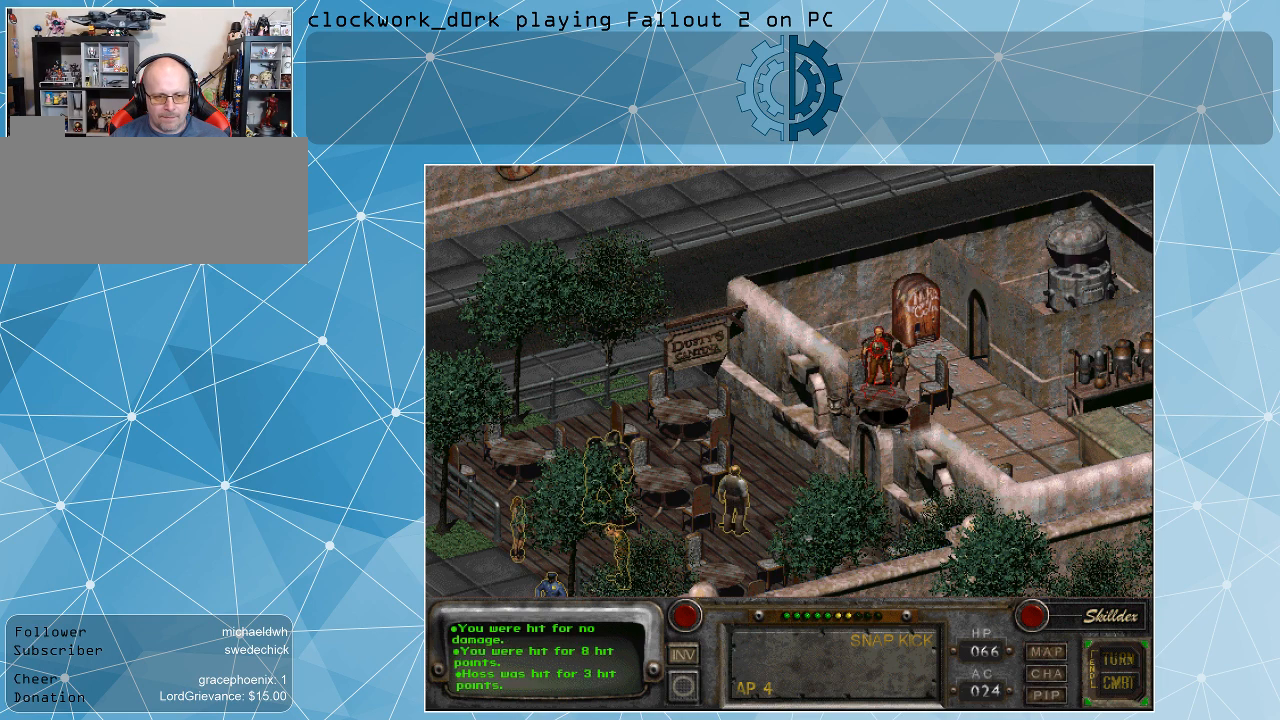
{"keys": [], "mouse": [], "events": [[67, "mouse_left", "up"]]}
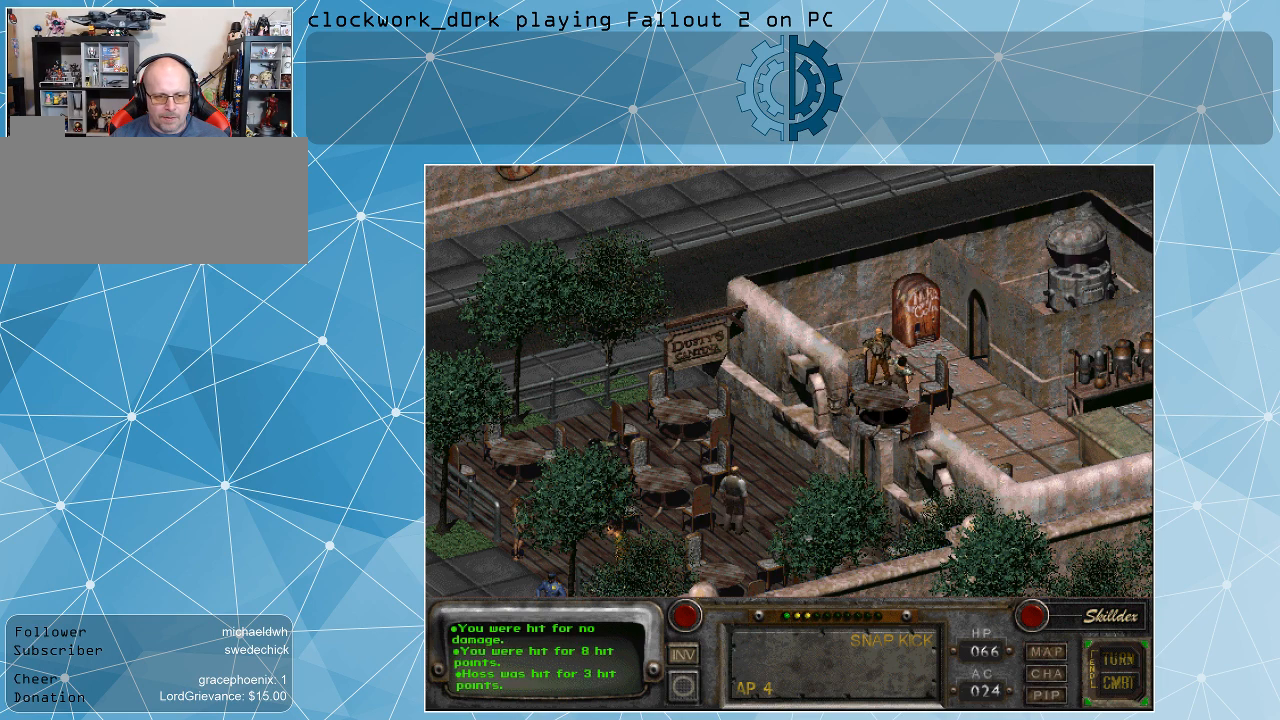
{"keys": [], "mouse": [], "events": []}
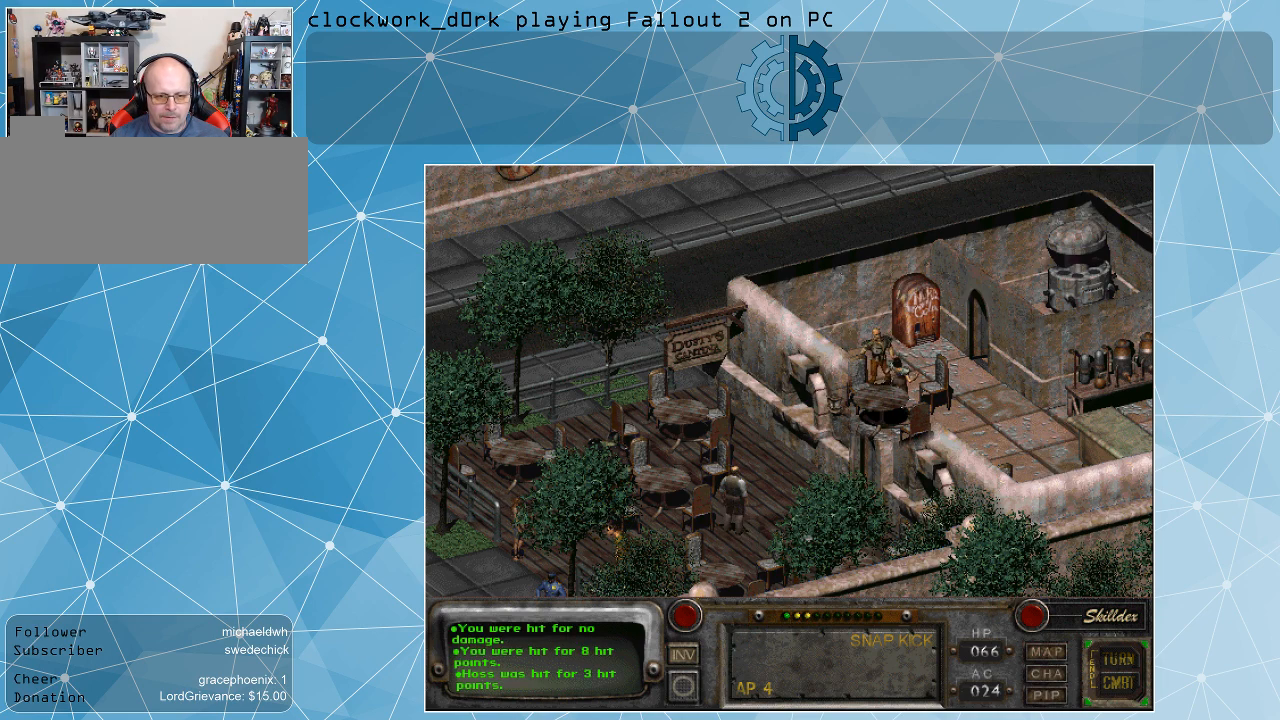
{"keys": [], "mouse": [], "events": []}
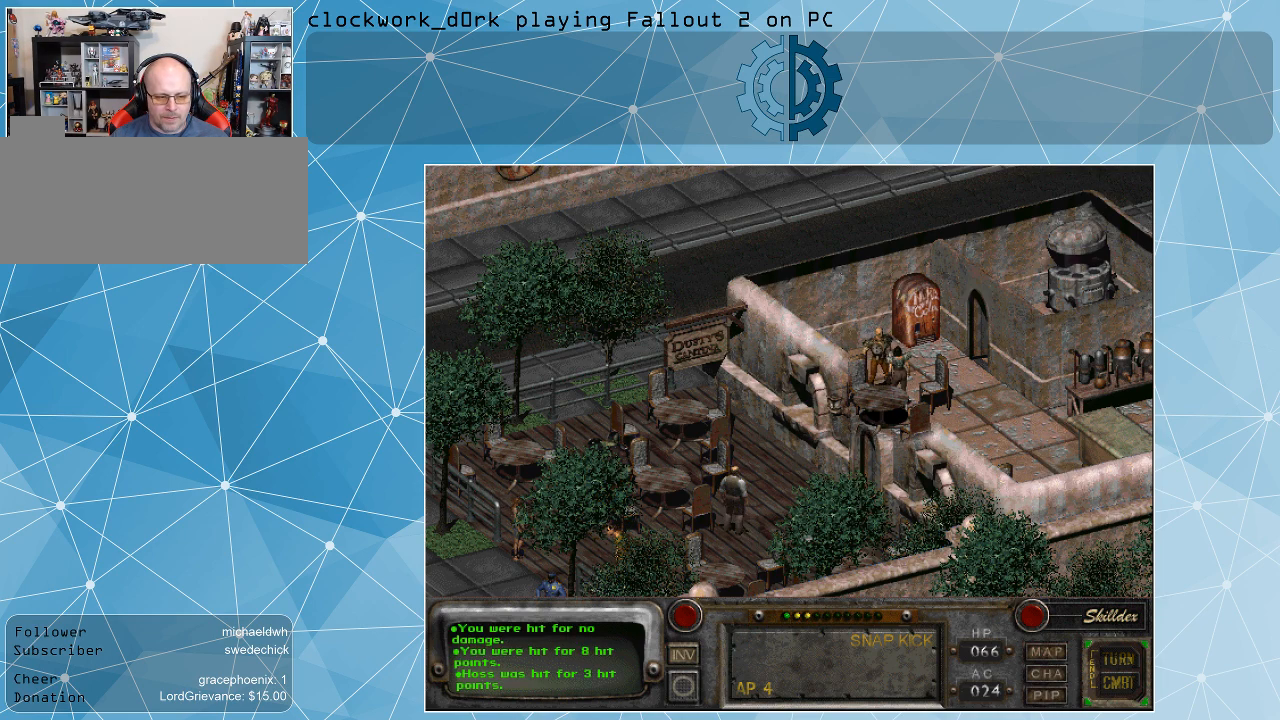
{"keys": [], "mouse": [], "events": []}
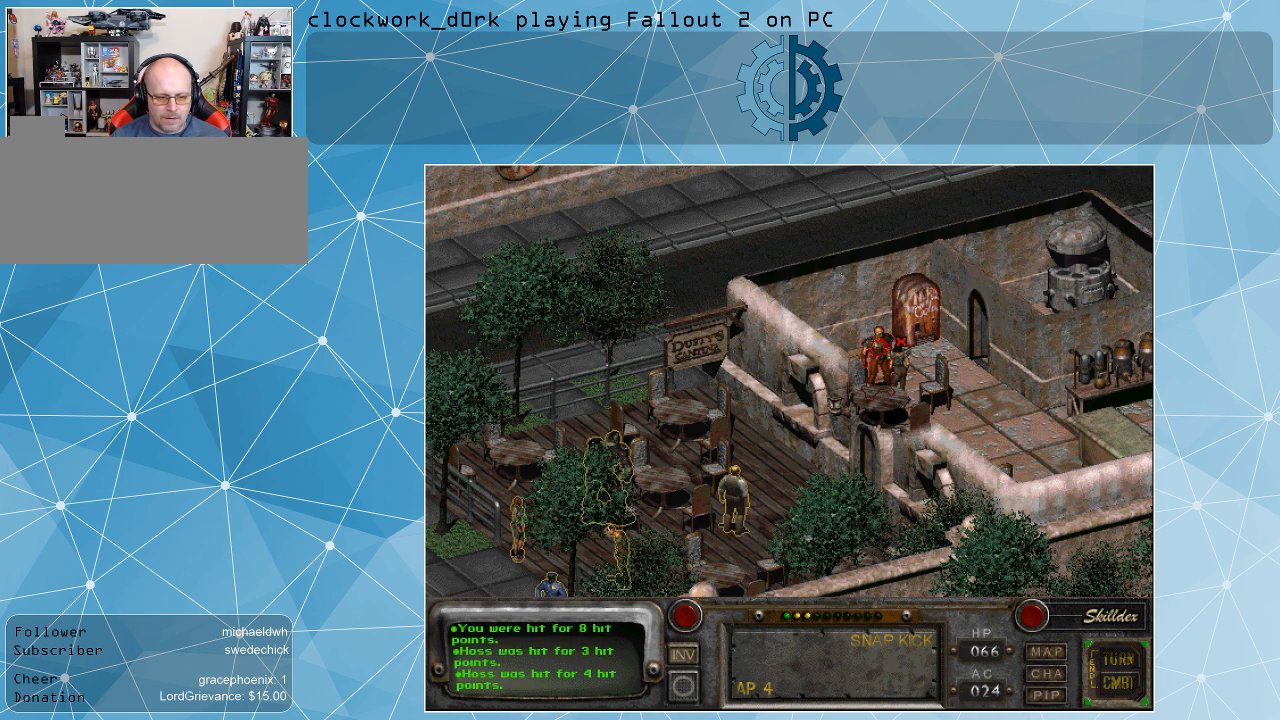
{"keys": [], "mouse": [], "events": [[167, "space", "down"], [267, "space", "up"]]}
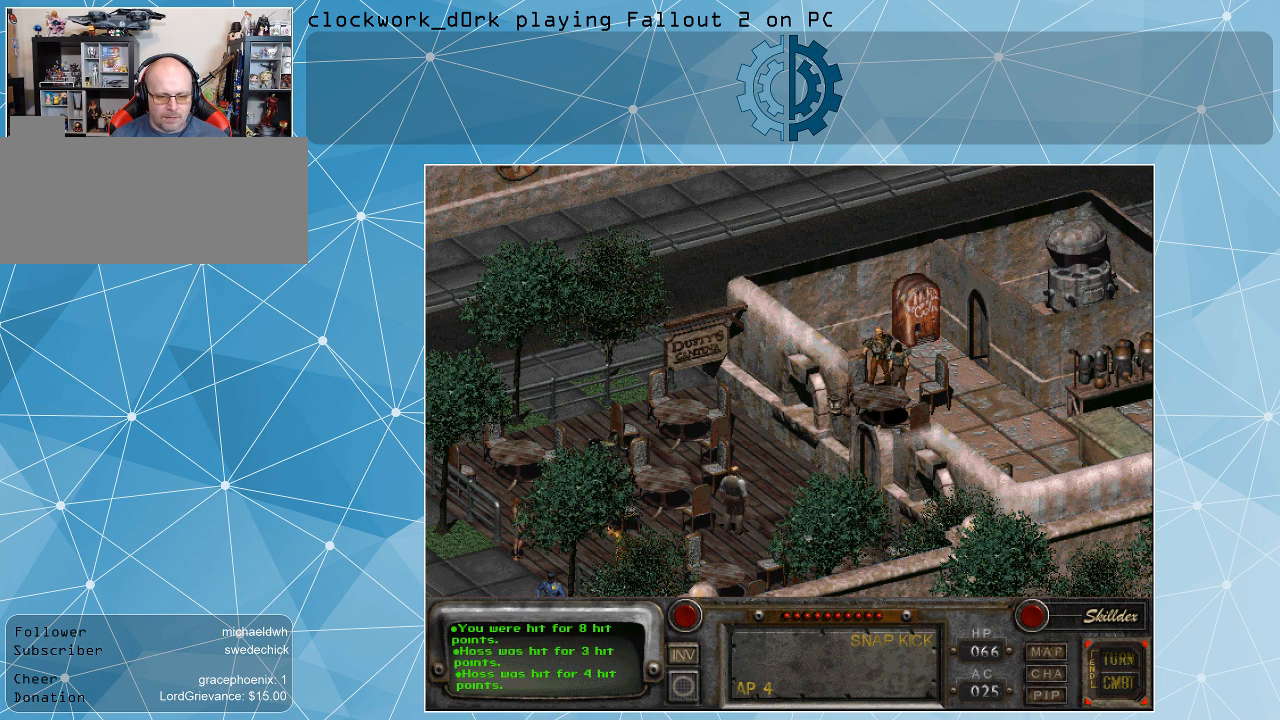
{"keys": [], "mouse": [], "events": []}
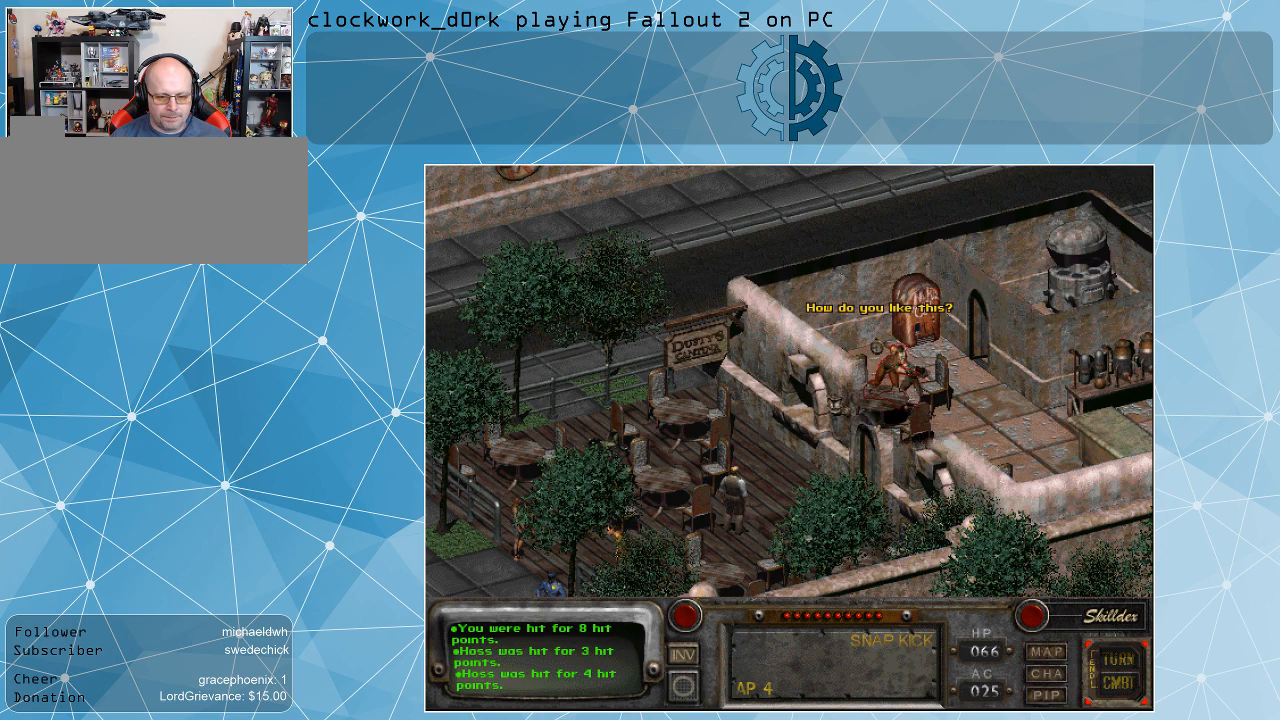
{"keys": [], "mouse": [], "events": []}
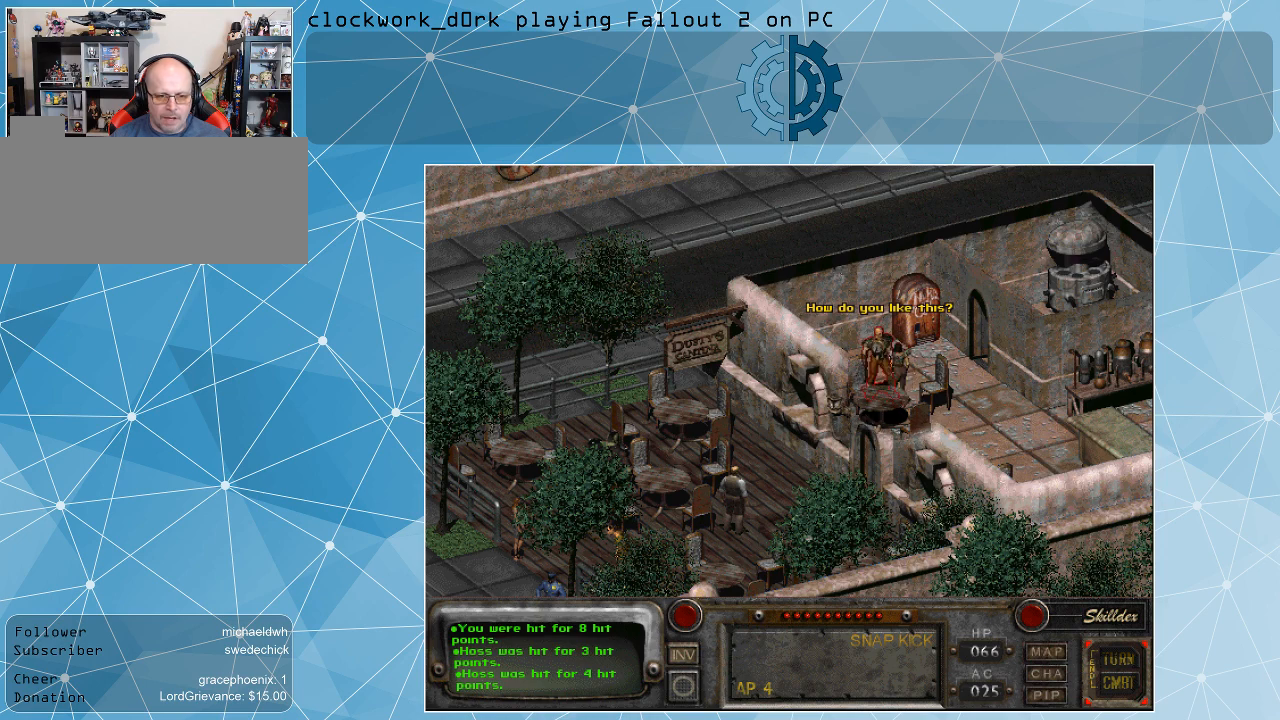
{"keys": [], "mouse": [], "events": []}
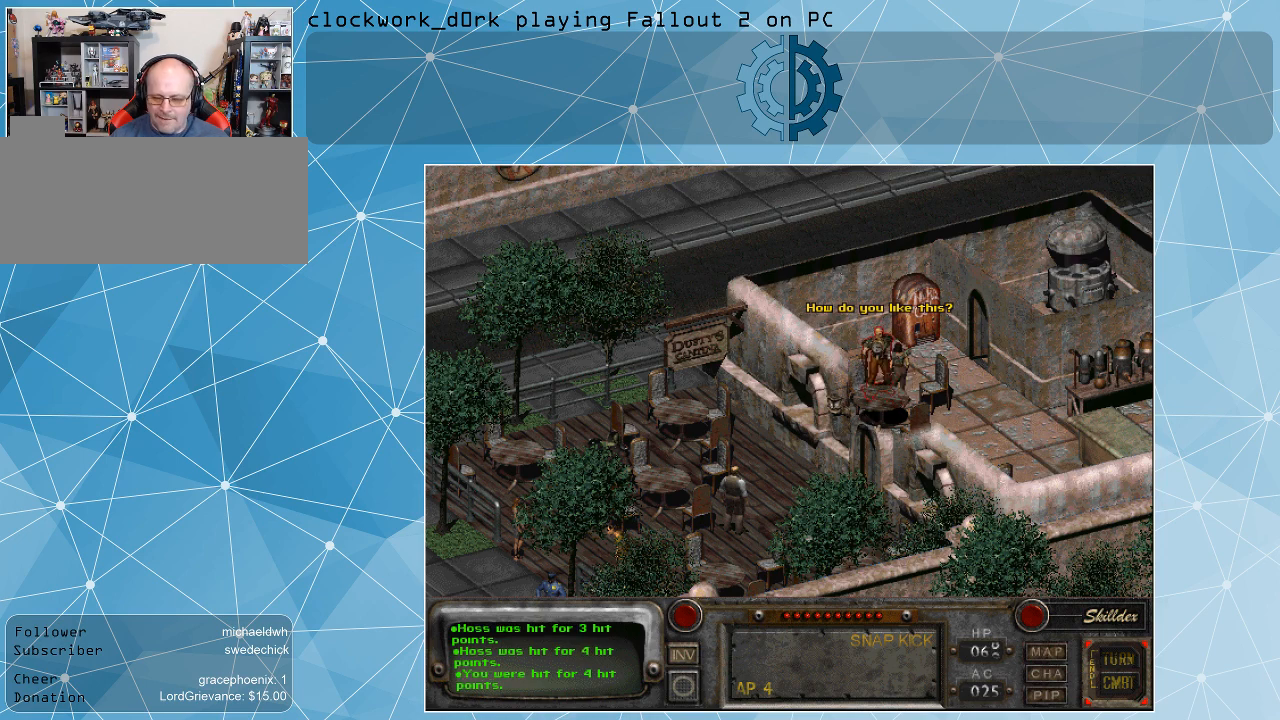
{"keys": [], "mouse": [], "events": []}
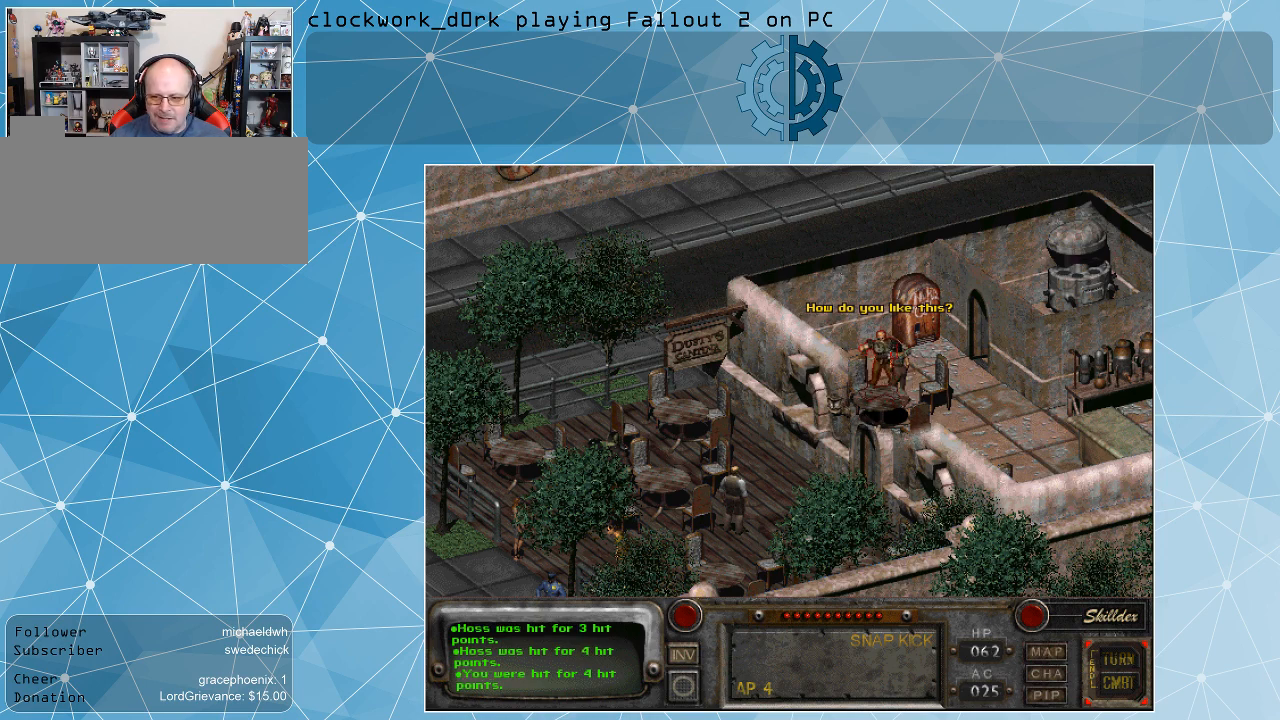
{"keys": [], "mouse": [], "events": []}
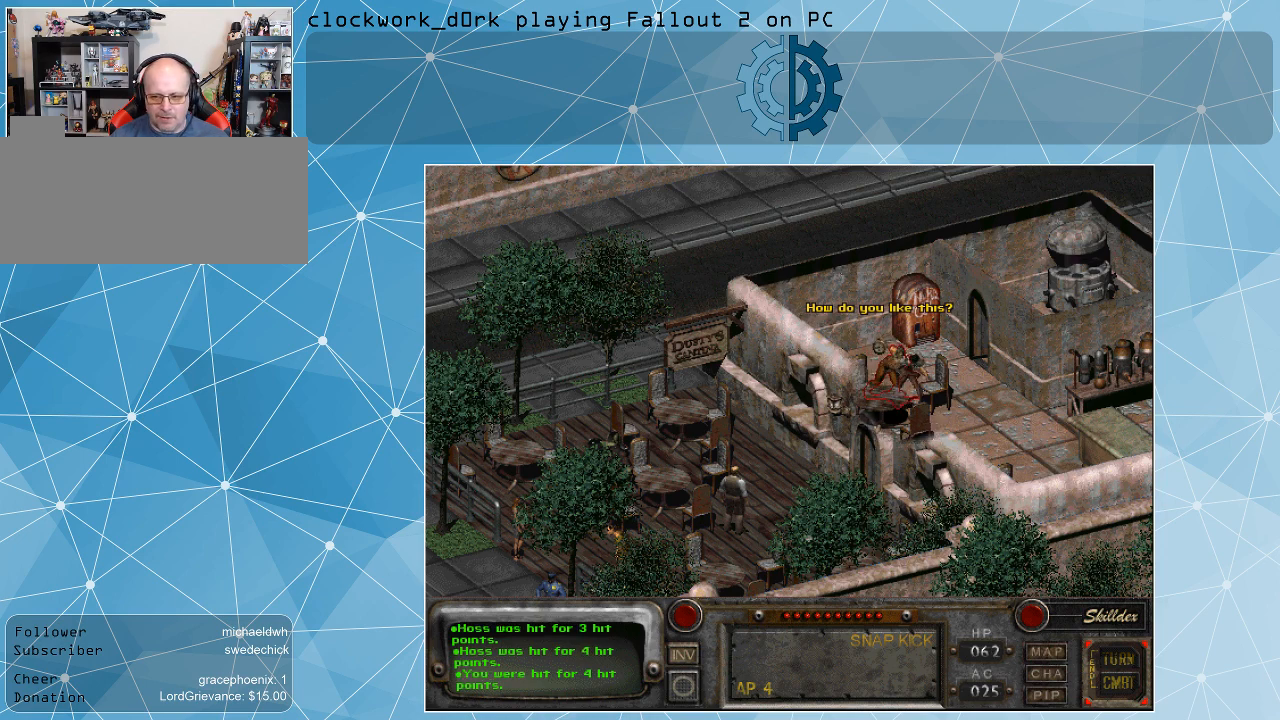
{"keys": [], "mouse": [], "events": []}
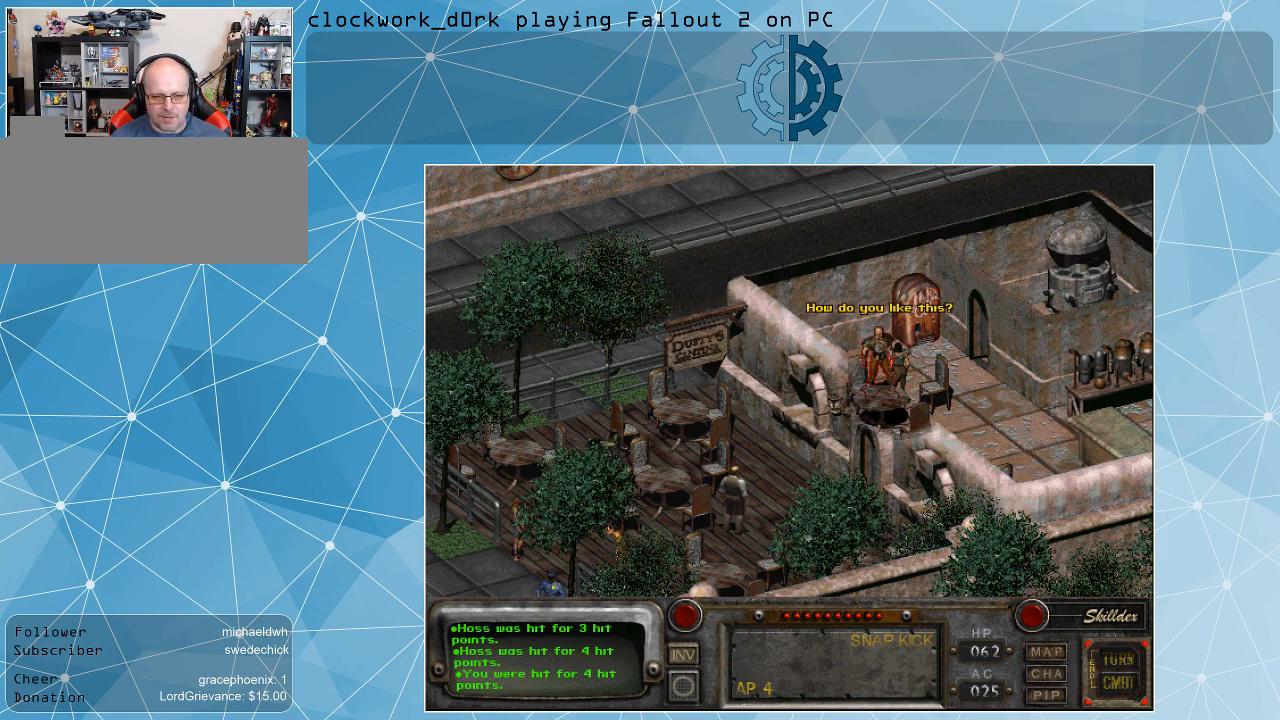
{"keys": [], "mouse": [], "events": []}
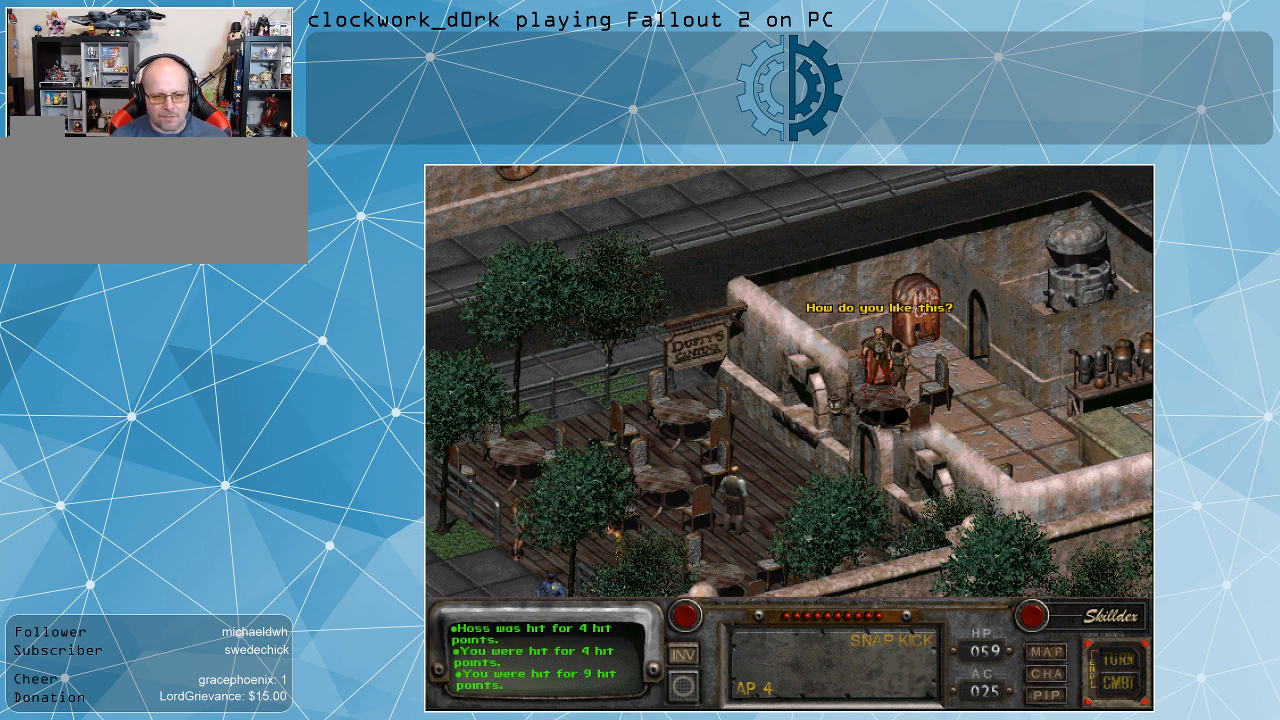
{"keys": [], "mouse": [], "events": []}
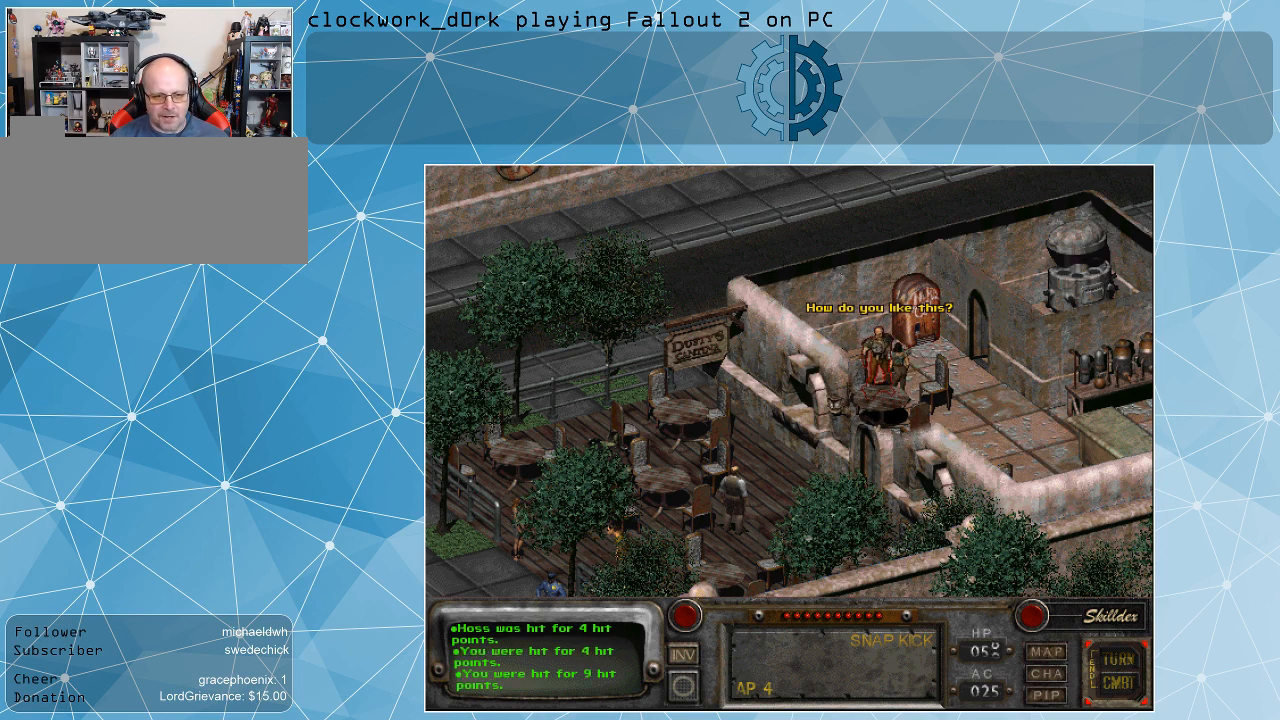
{"keys": [], "mouse": [], "events": []}
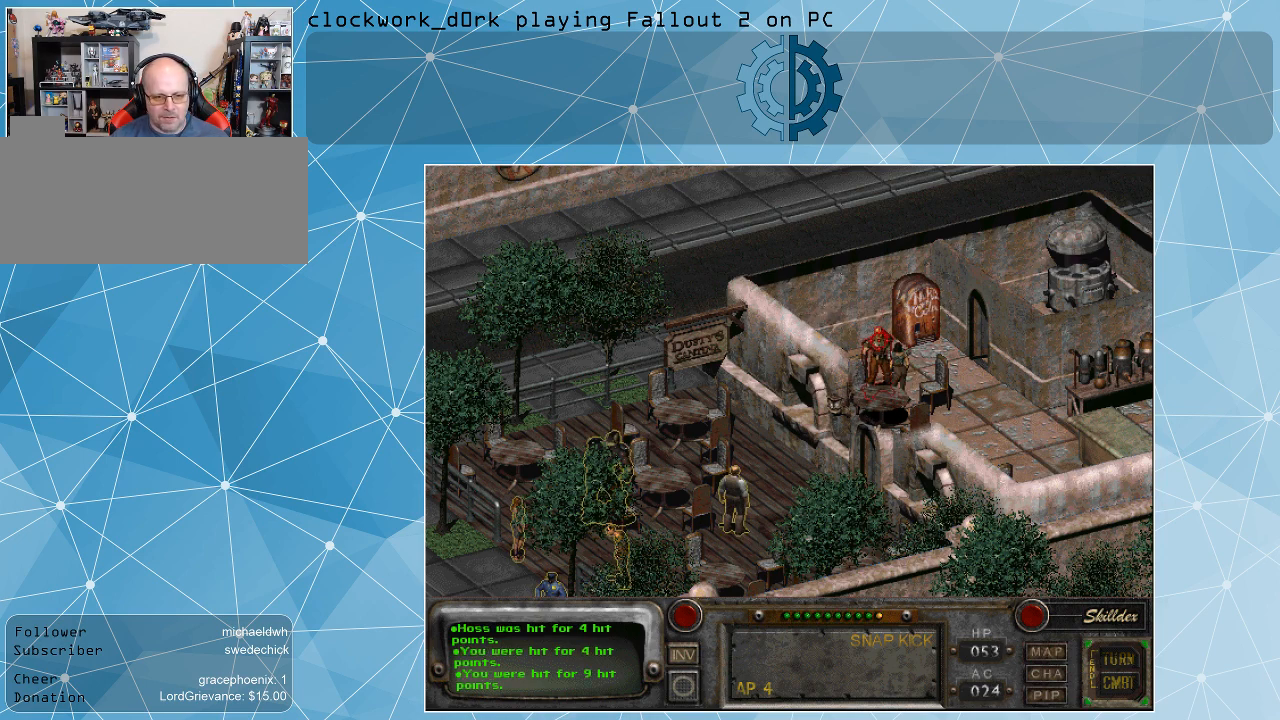
{"keys": [], "mouse": [], "events": []}
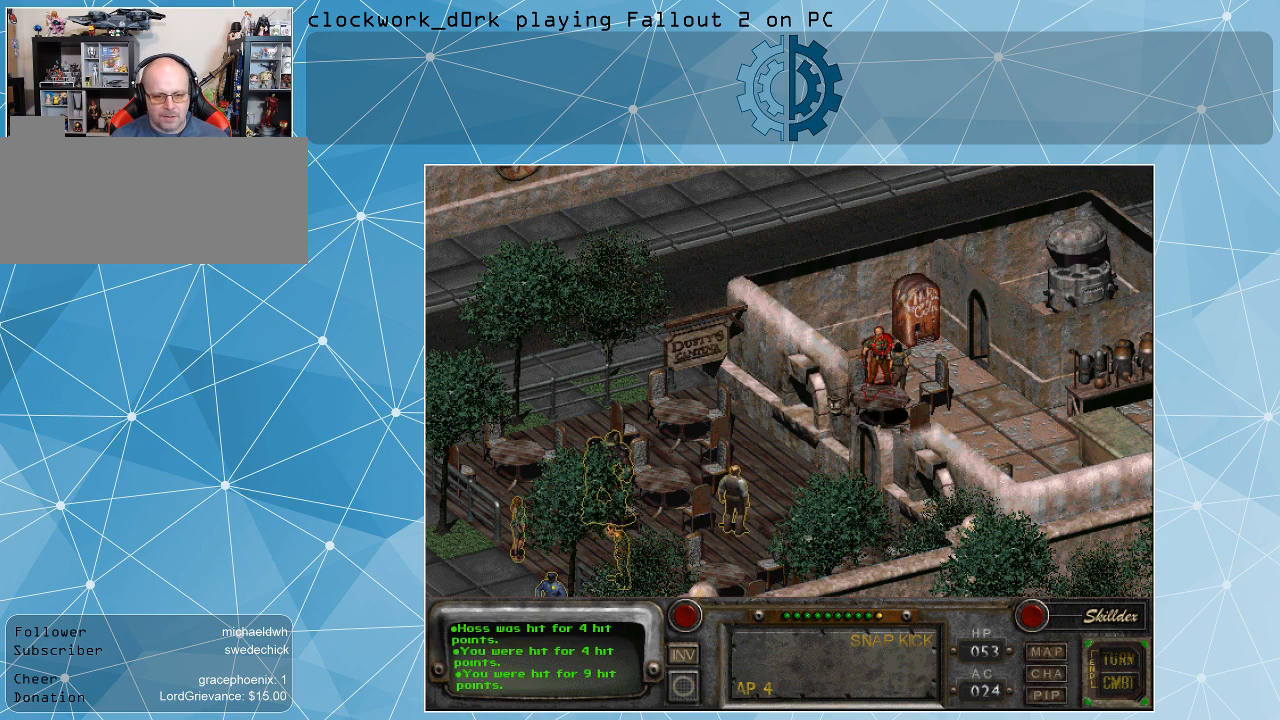
{"keys": [], "mouse": [], "events": [[167, "mouse_left", "down"], [233, "mouse_left", "up"]]}
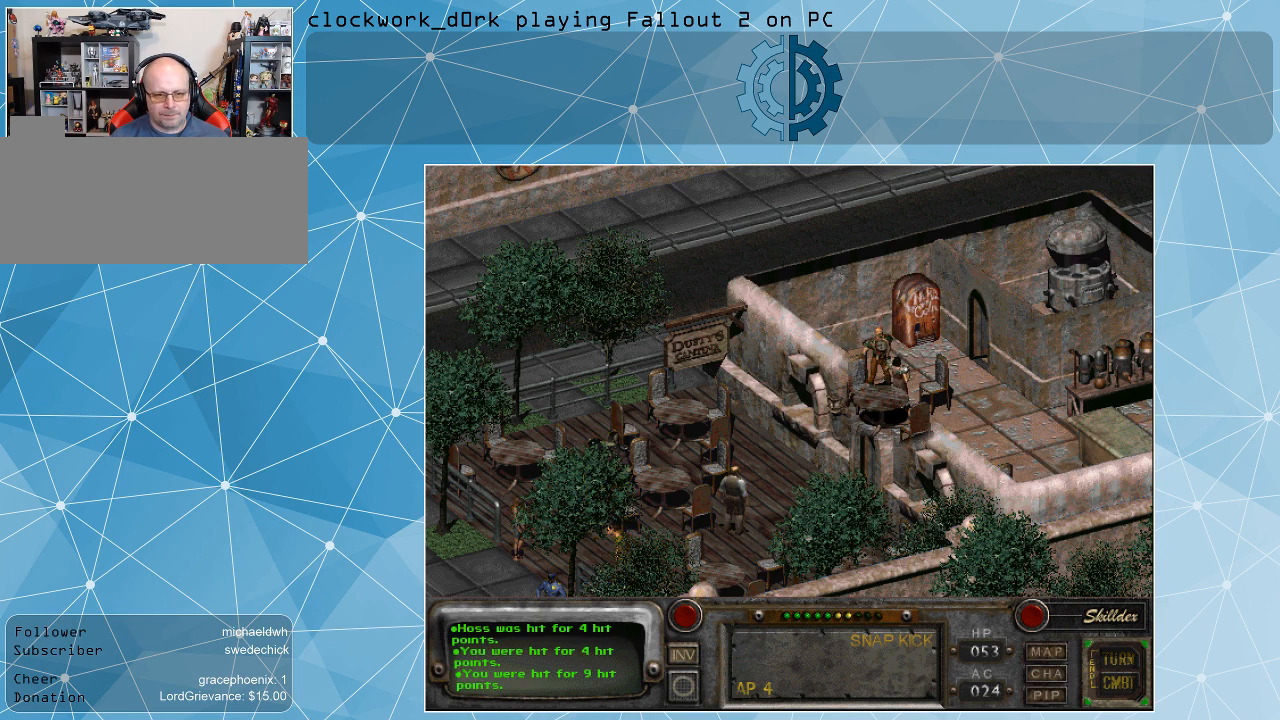
{"keys": [], "mouse": [], "events": []}
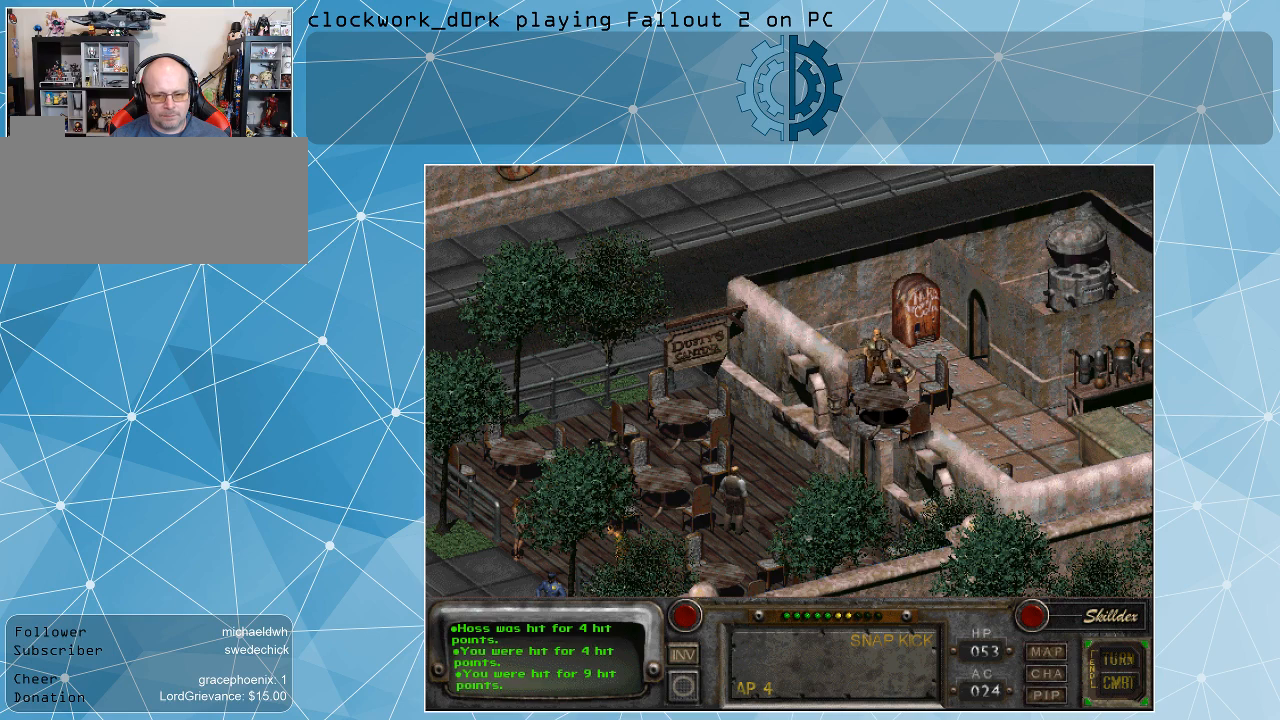
{"keys": [], "mouse": [], "events": []}
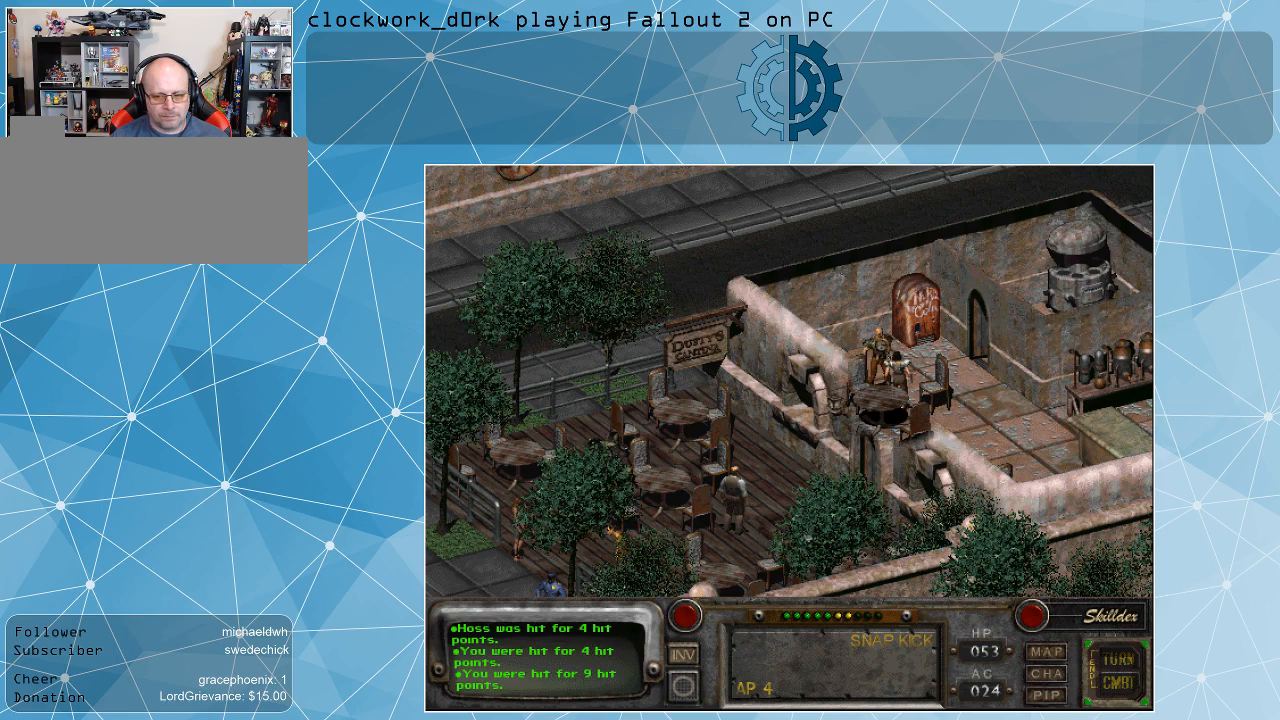
{"keys": [], "mouse": [], "events": [[300, "mouse_left", "down"], [433, "mouse_left", "up"]]}
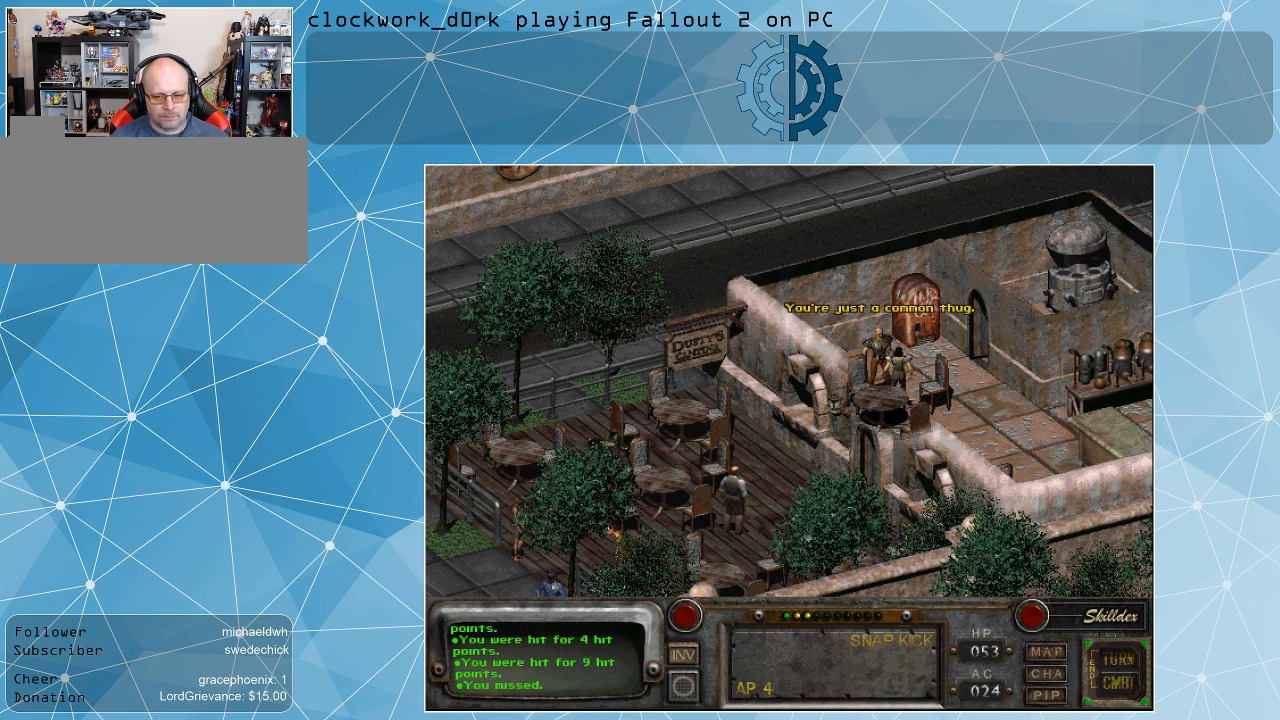
{"keys": [], "mouse": [], "events": []}
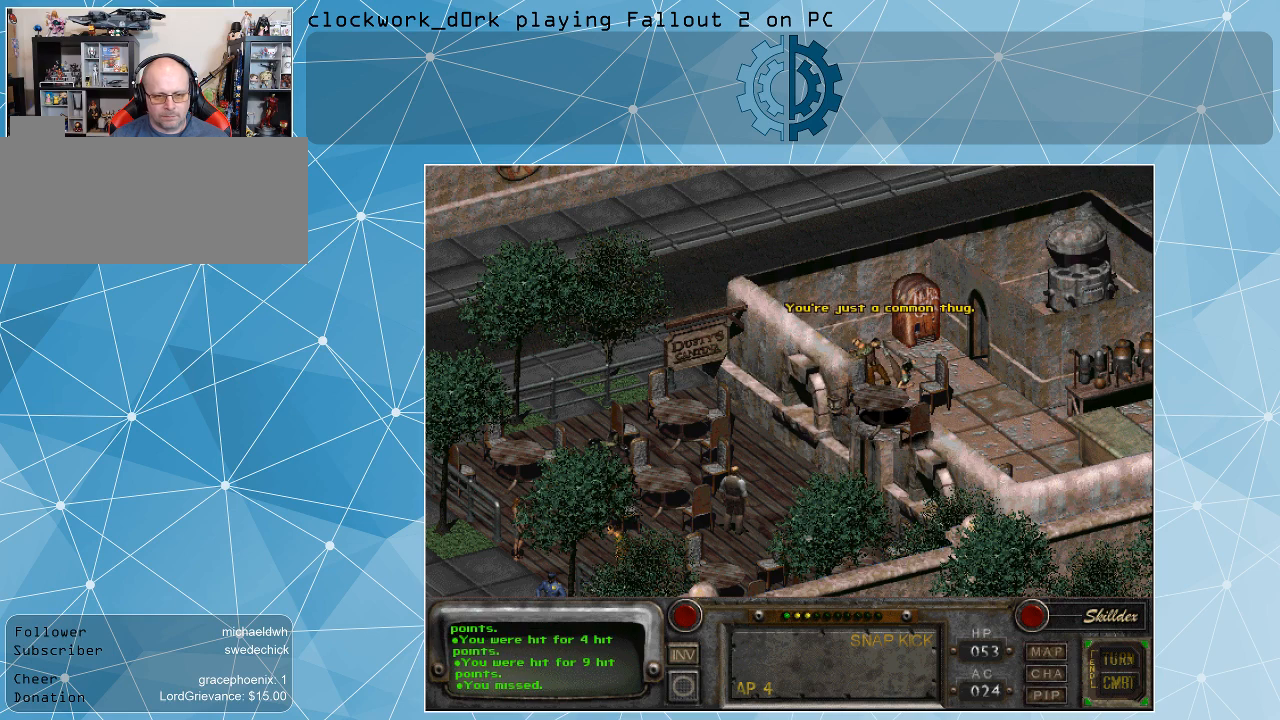
{"keys": [], "mouse": [], "events": []}
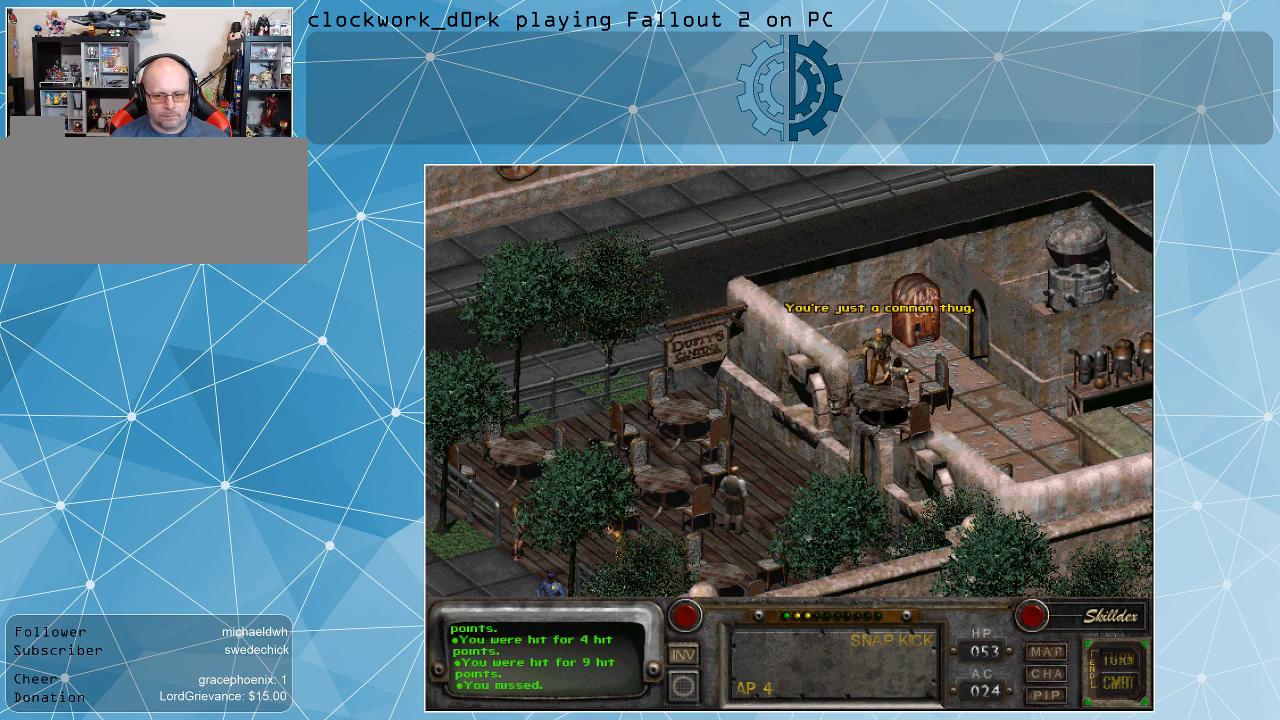
{"keys": [], "mouse": [], "events": []}
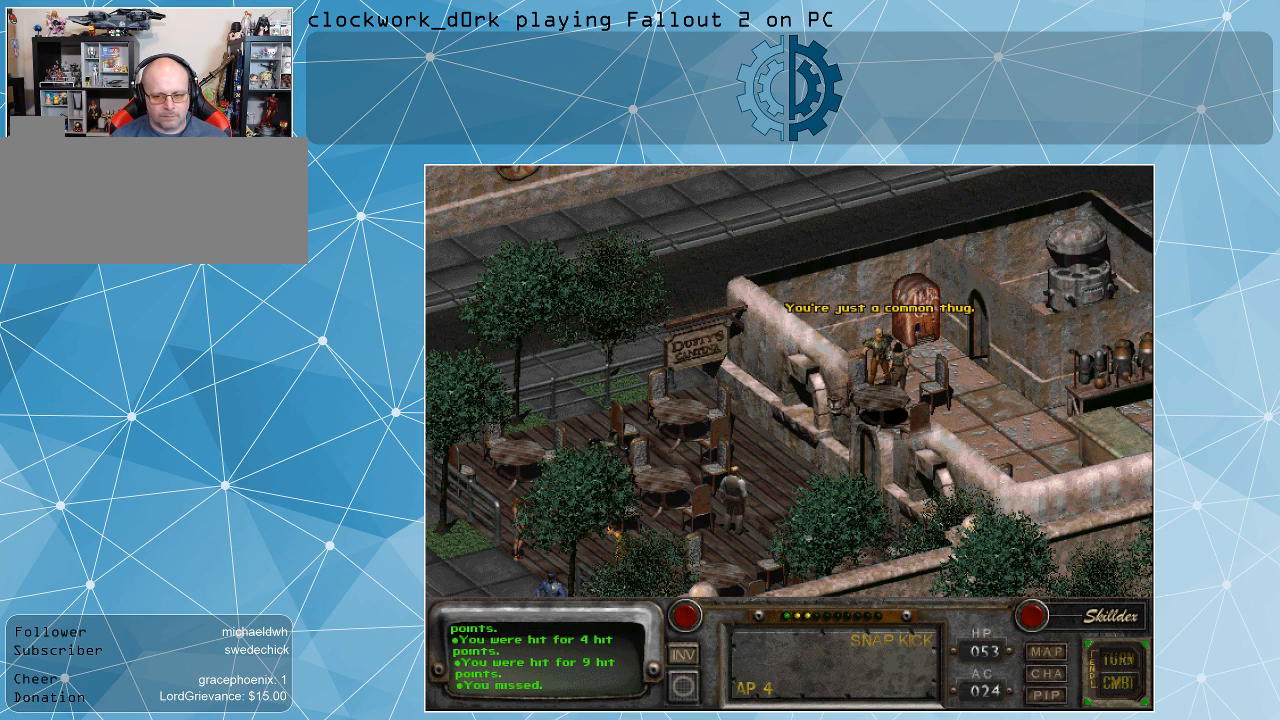
{"keys": [], "mouse": [], "events": []}
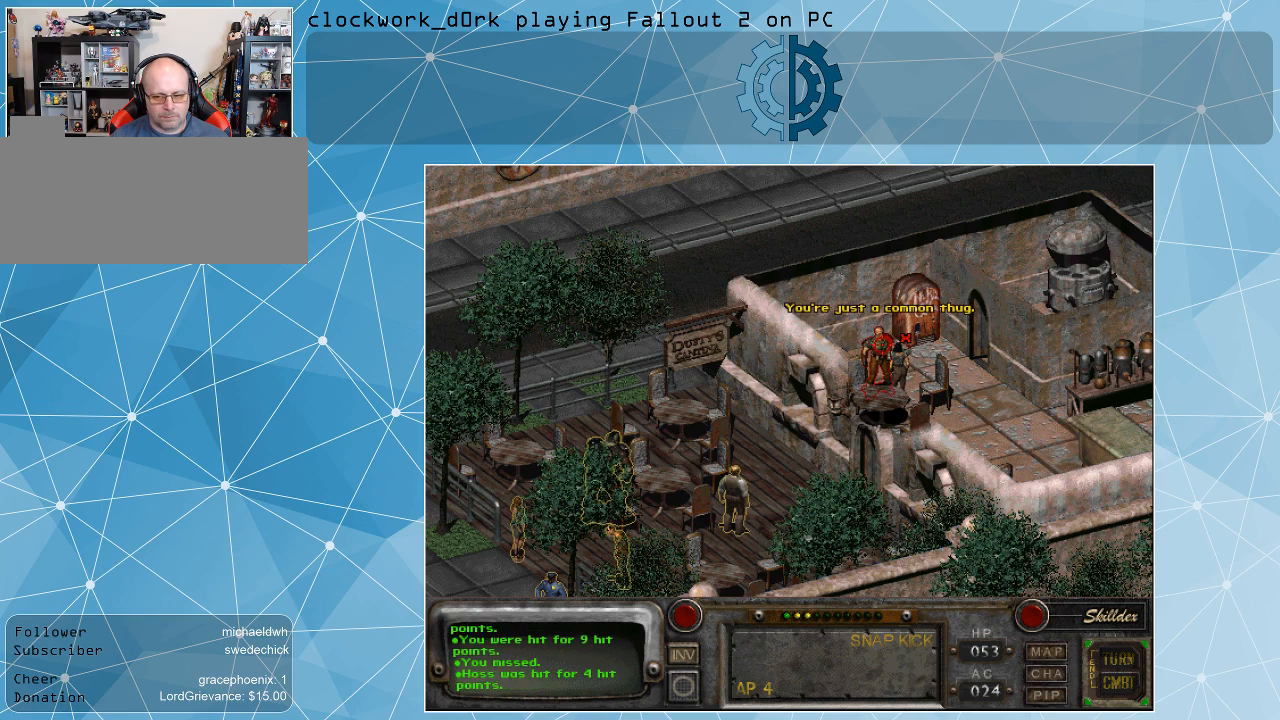
{"keys": [], "mouse": [], "events": []}
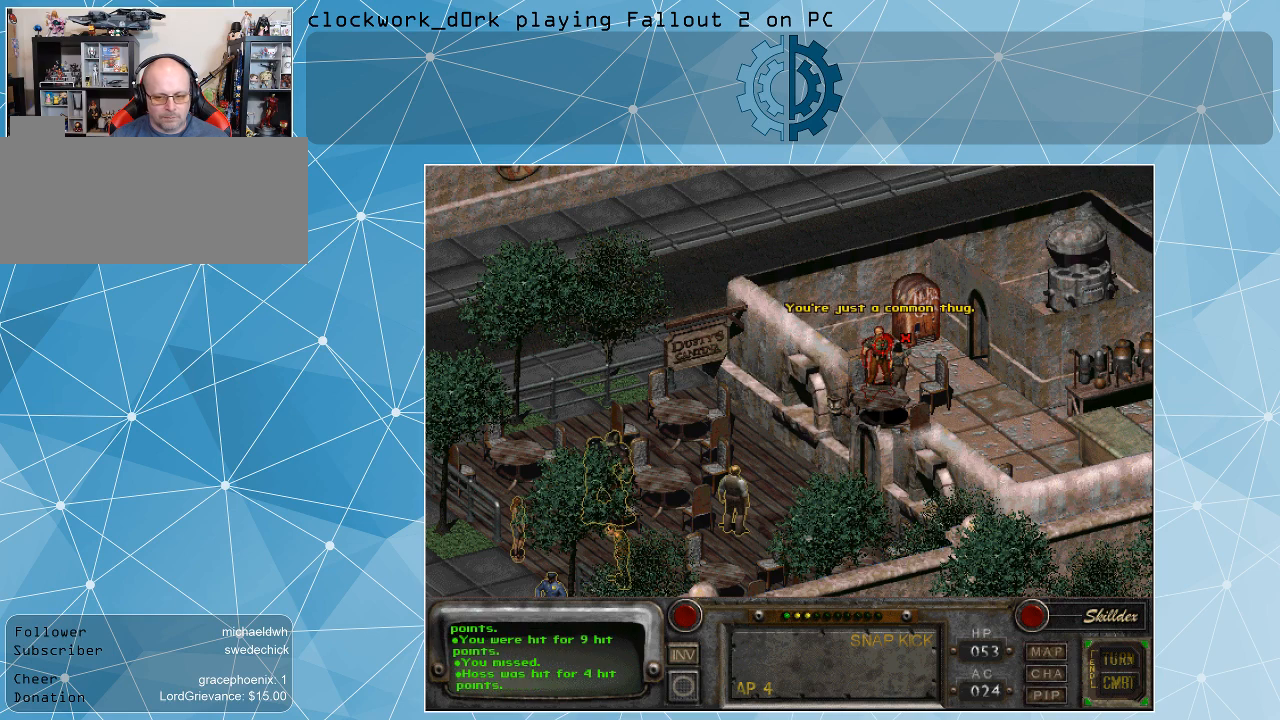
{"keys": [], "mouse": [], "events": []}
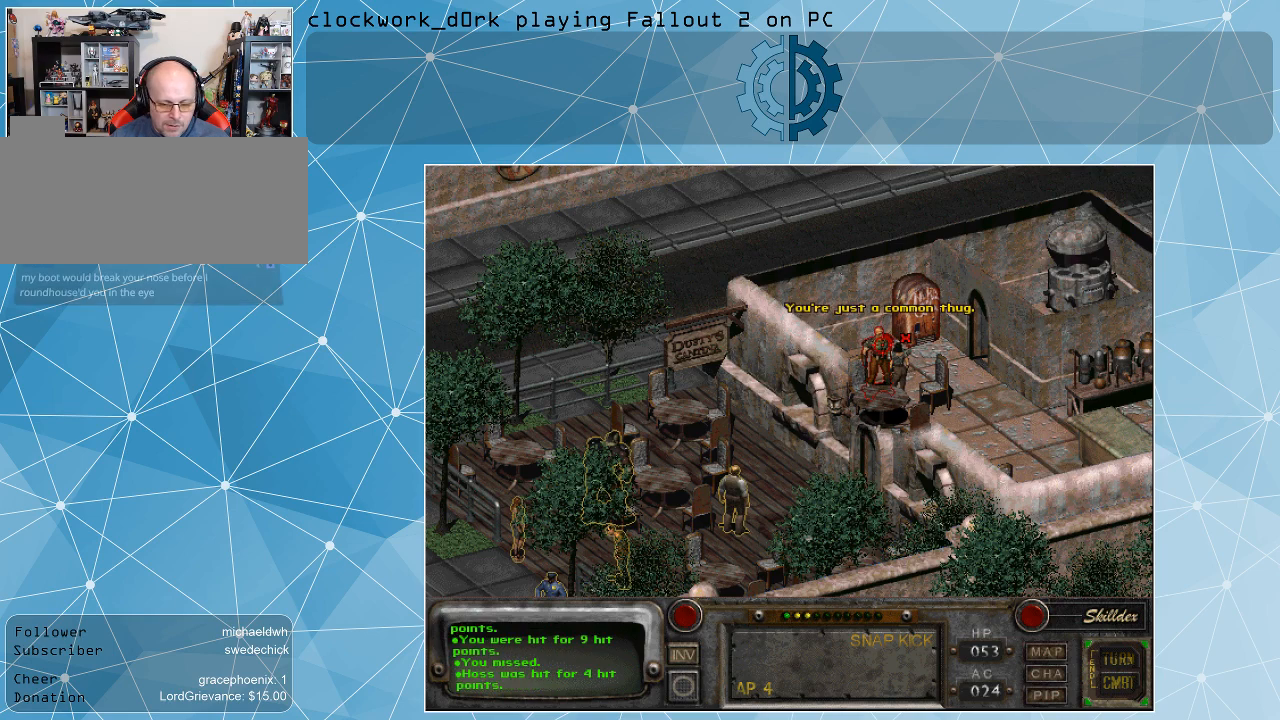
{"keys": [], "mouse": [], "events": [[300, "space", "down"], [400, "space", "up"]]}
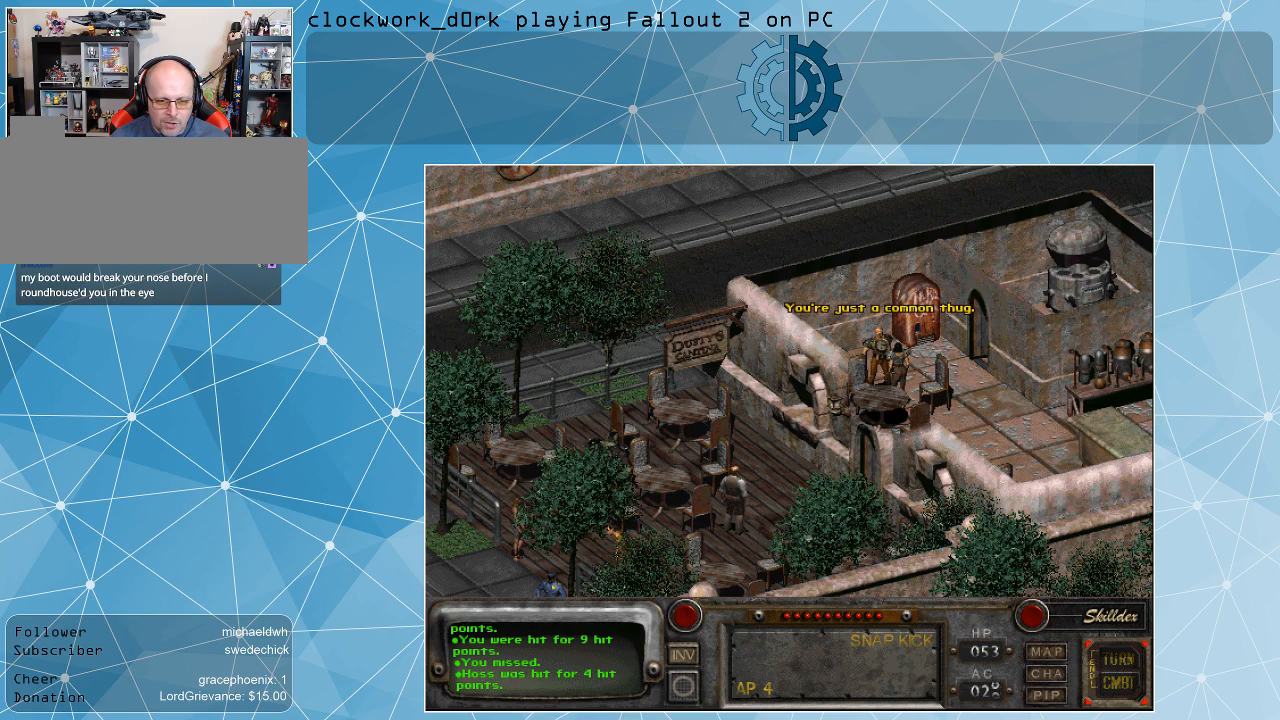
{"keys": [], "mouse": [], "events": []}